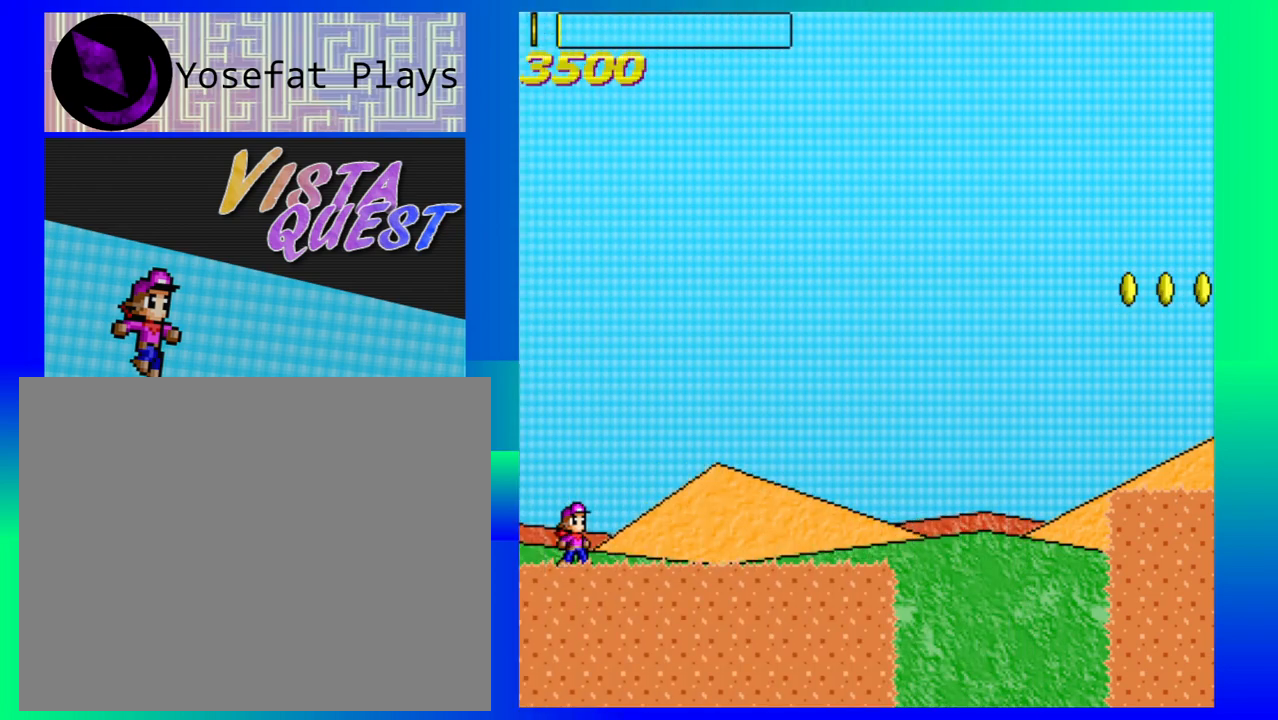
Gameplay with a controller (Nintendo layout); each line is a JSON object with the inputs held at the frame after it. "events" lists button and stick changes between this image and that frame as [ms after this image, input, new state], when the widget could be followed in between. Not read: L1 L2 L3 R1 R2 R3 right_stick.
{"buttons": [], "left_stick": "right", "events": [[33, "left_stick", "right"]]}
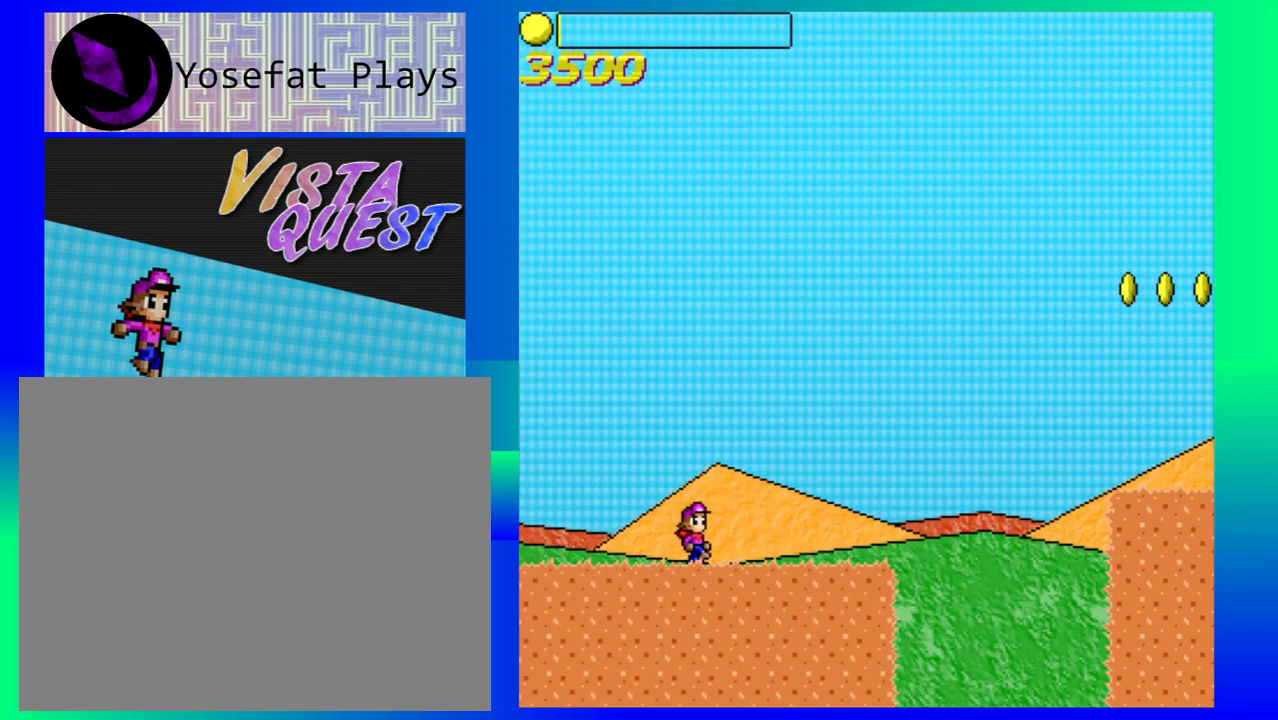
{"buttons": [], "left_stick": "right", "events": []}
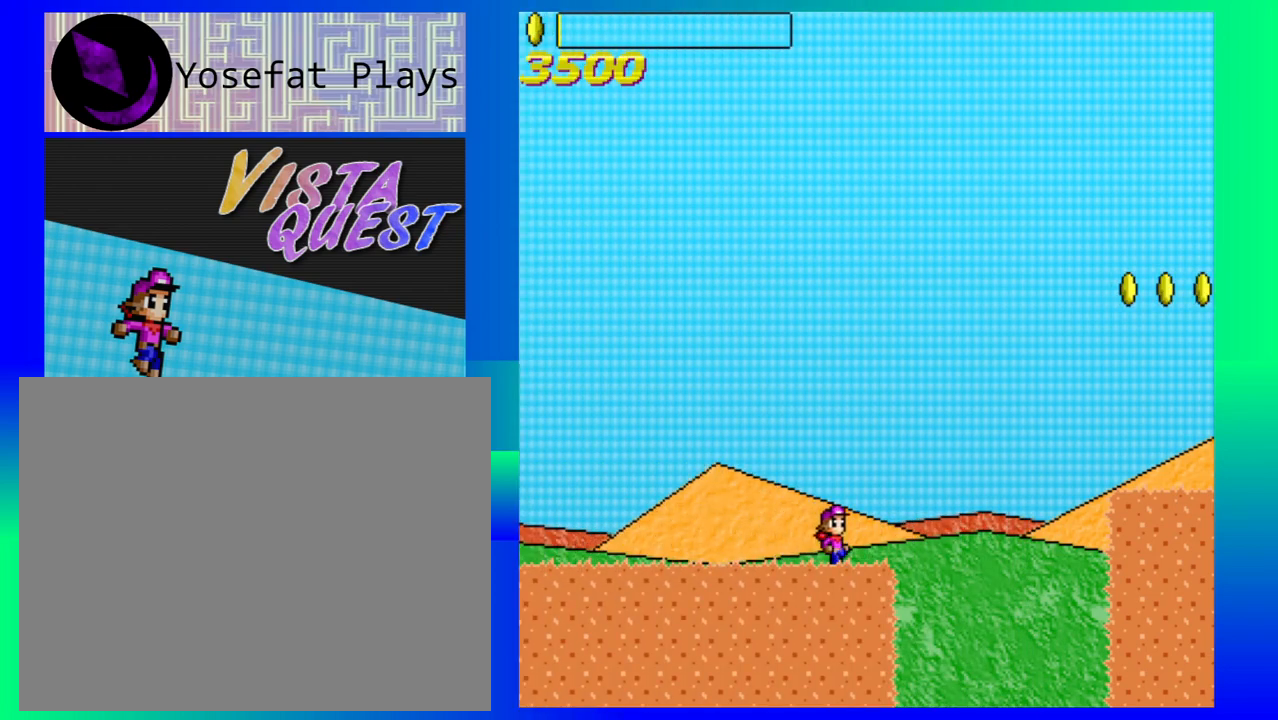
{"buttons": ["B"], "left_stick": "right", "events": [[33, "B", "down"]]}
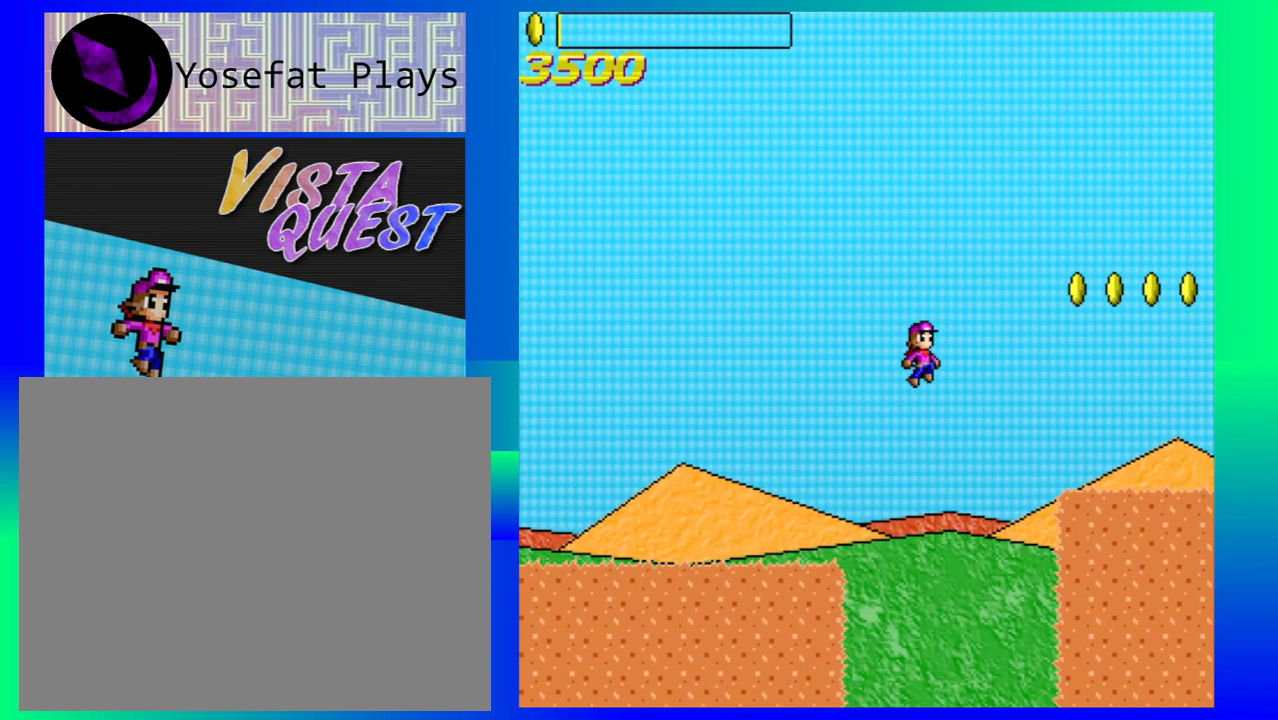
{"buttons": ["B"], "left_stick": "right", "events": []}
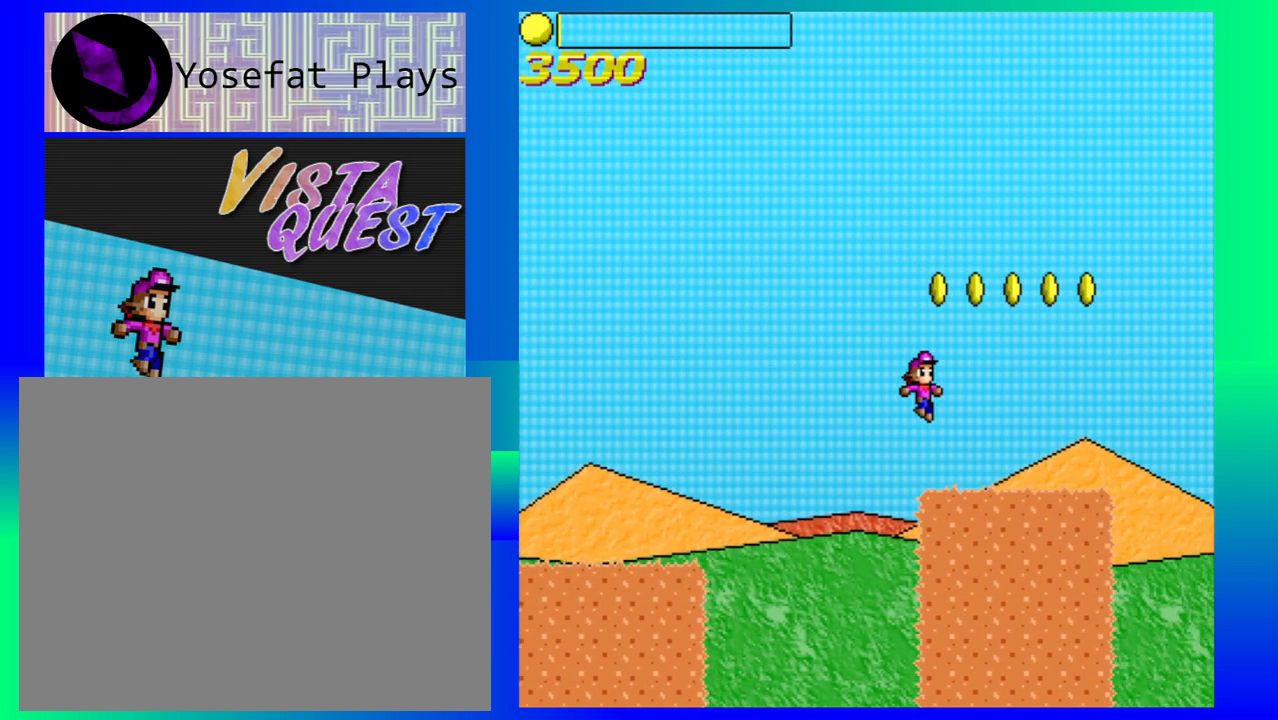
{"buttons": [], "left_stick": "center", "events": [[200, "B", "up"], [283, "left_stick", "center"]]}
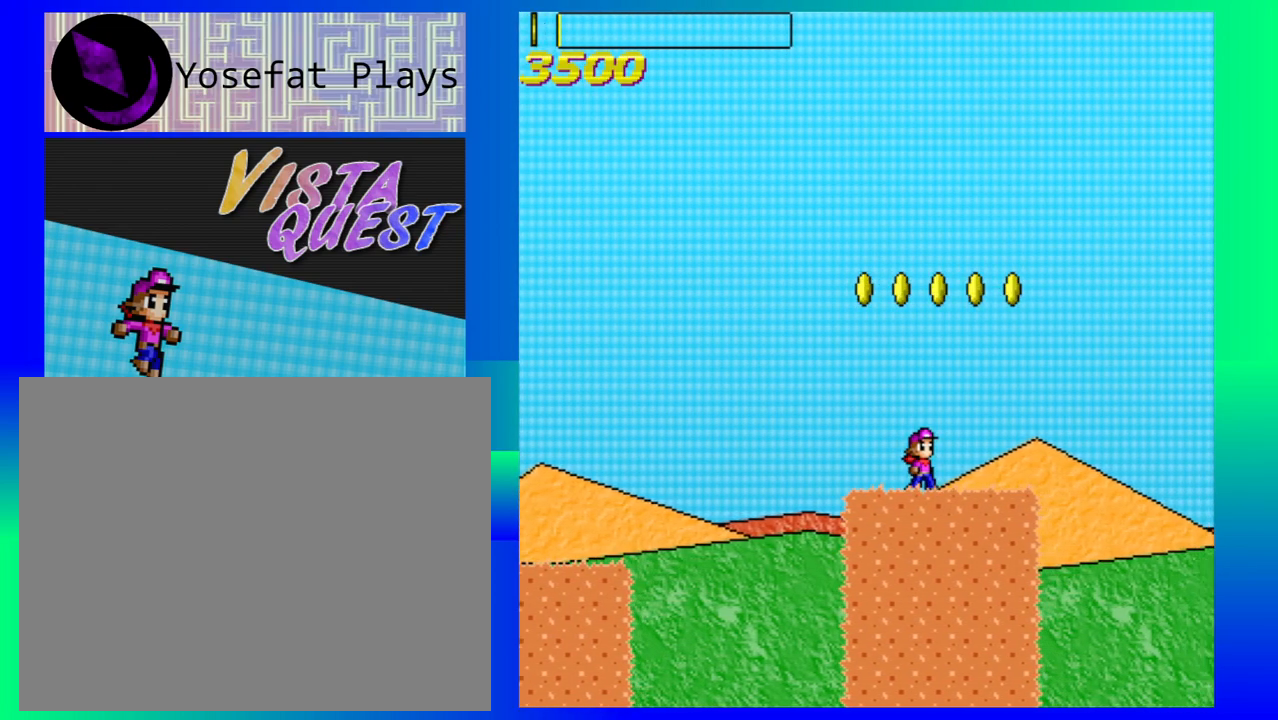
{"buttons": ["B"], "left_stick": "right", "events": [[83, "B", "down"], [117, "left_stick", "up-left"], [367, "left_stick", "center"], [417, "left_stick", "right"]]}
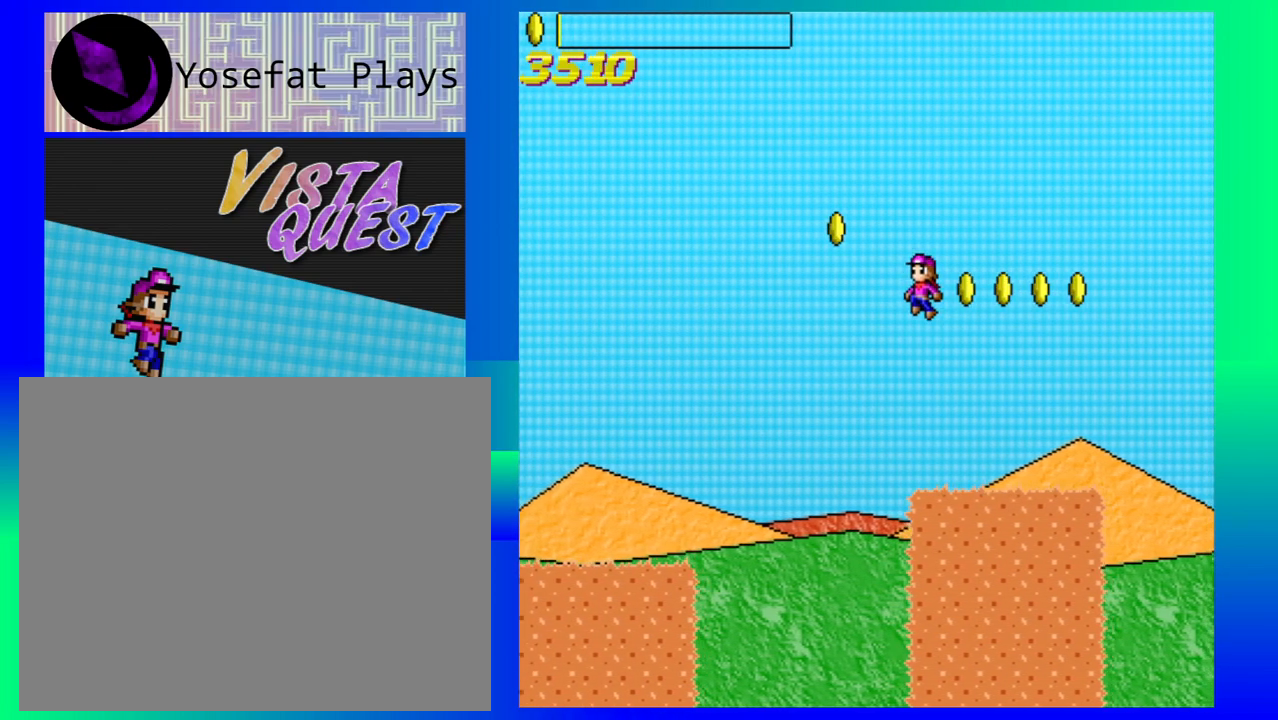
{"buttons": ["B"], "left_stick": "right", "events": []}
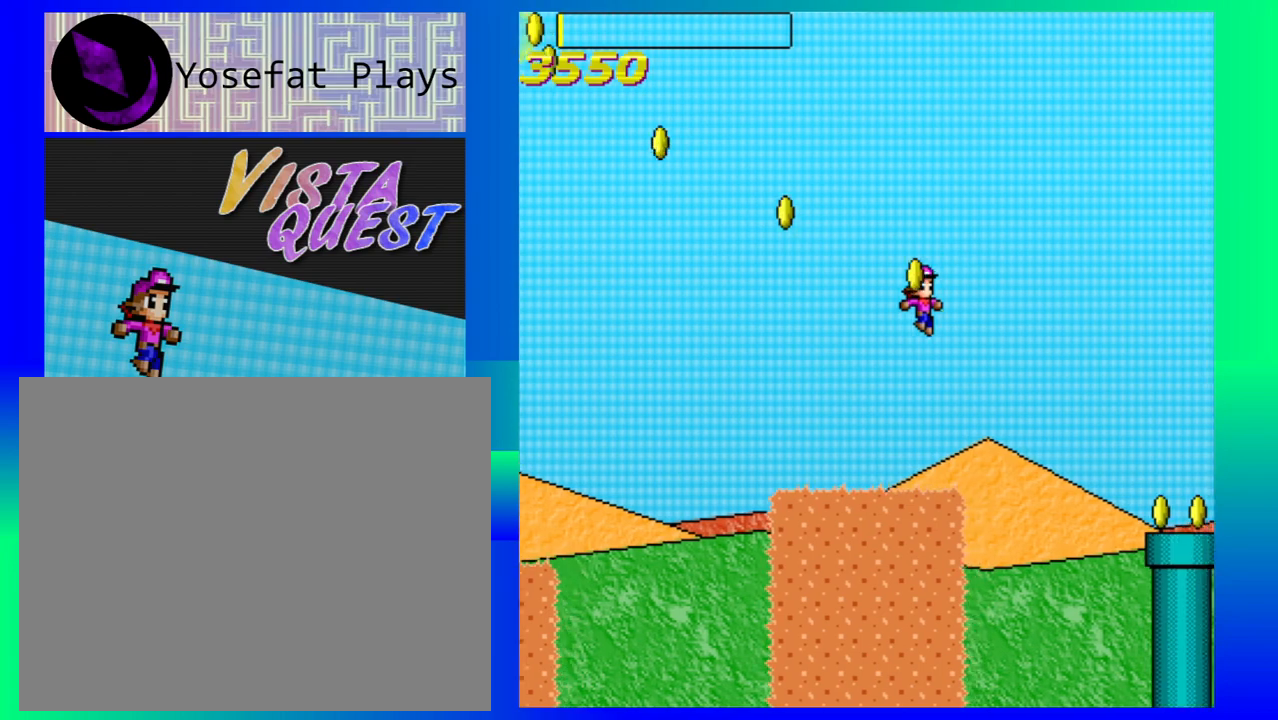
{"buttons": [], "left_stick": "center", "events": [[50, "B", "up"], [50, "left_stick", "center"]]}
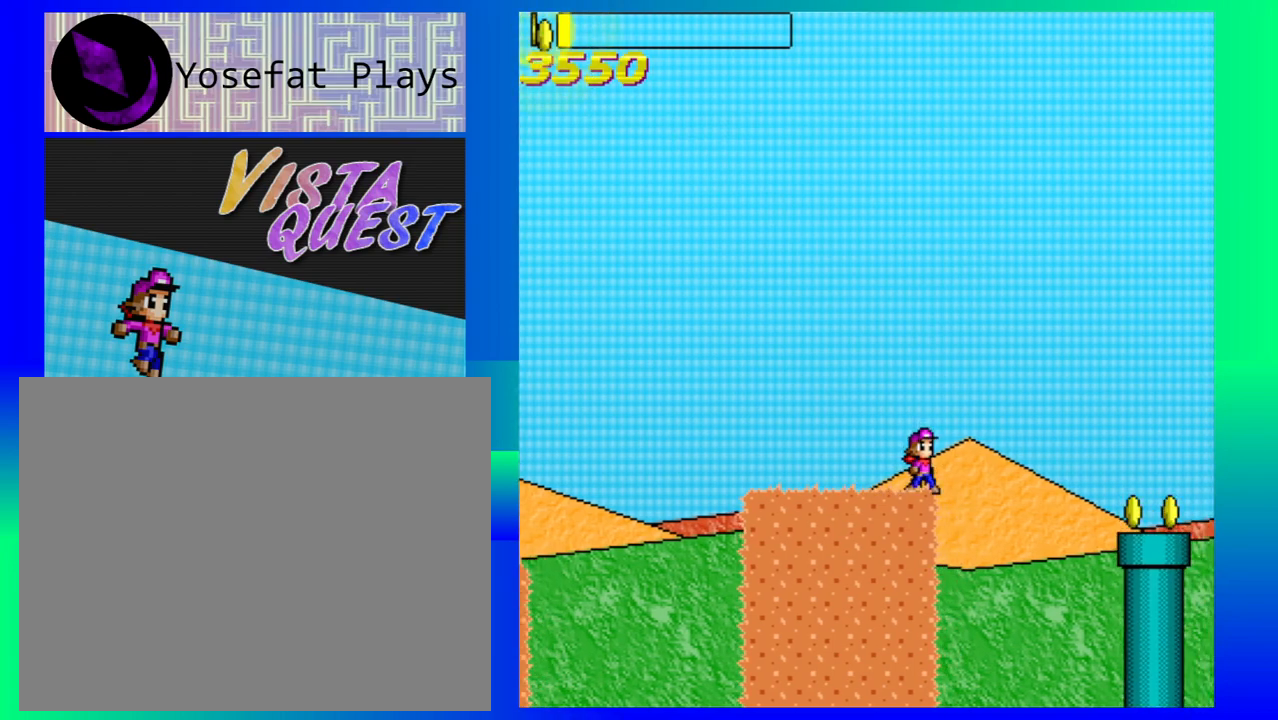
{"buttons": ["B"], "left_stick": "right", "events": [[17, "B", "down"], [50, "left_stick", "right"]]}
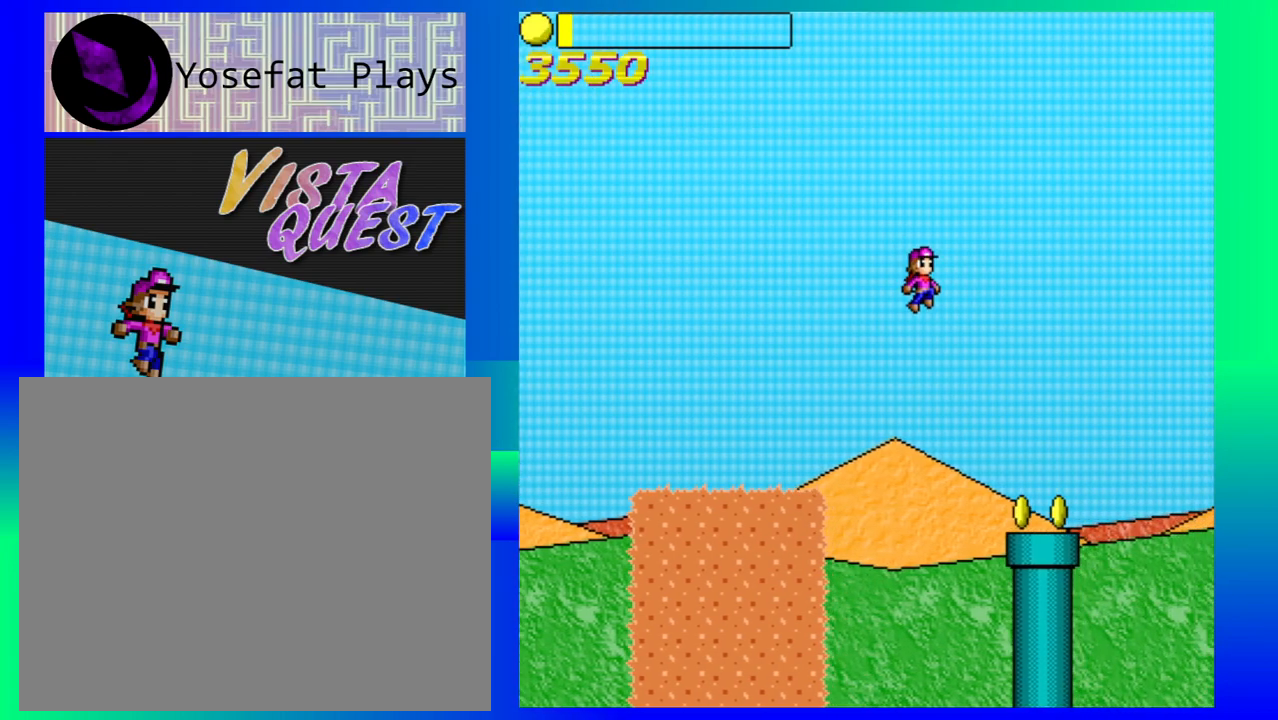
{"buttons": [], "left_stick": "center", "events": [[17, "B", "up"], [417, "left_stick", "center"]]}
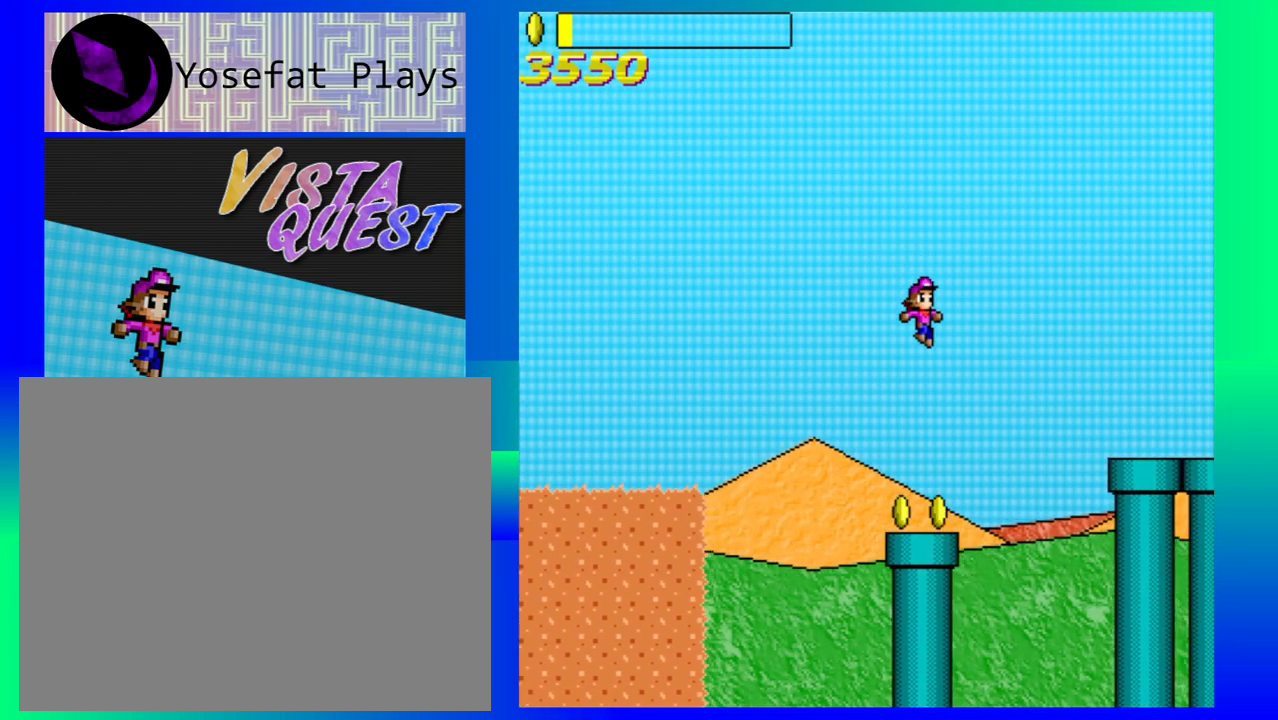
{"buttons": [], "left_stick": "center", "events": []}
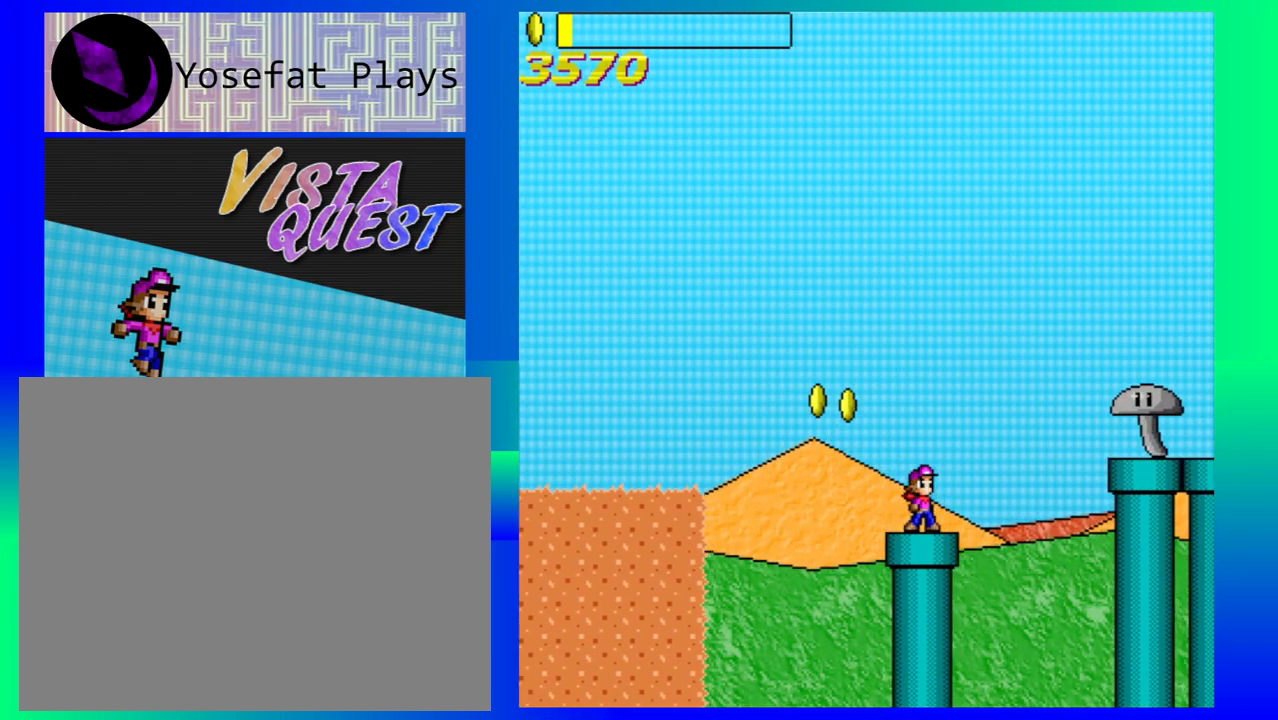
{"buttons": ["B"], "left_stick": "right", "events": [[367, "left_stick", "right"], [400, "B", "down"]]}
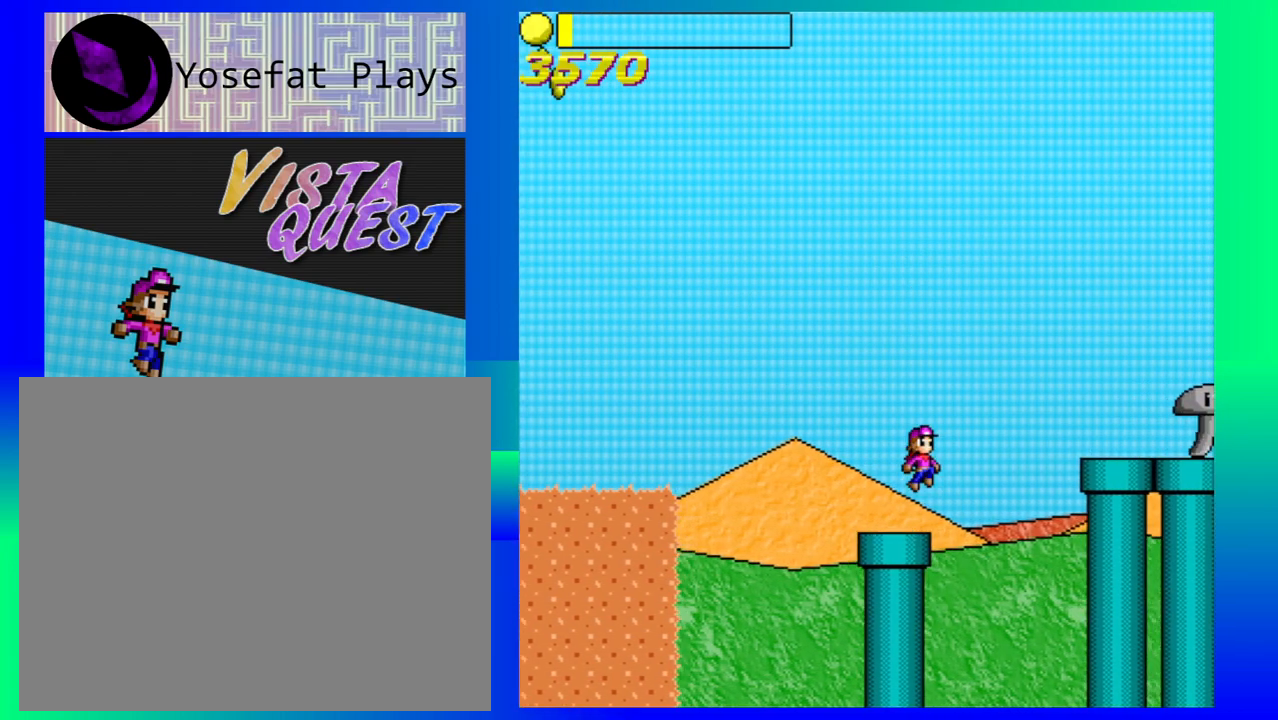
{"buttons": [], "left_stick": "right", "events": [[400, "B", "up"]]}
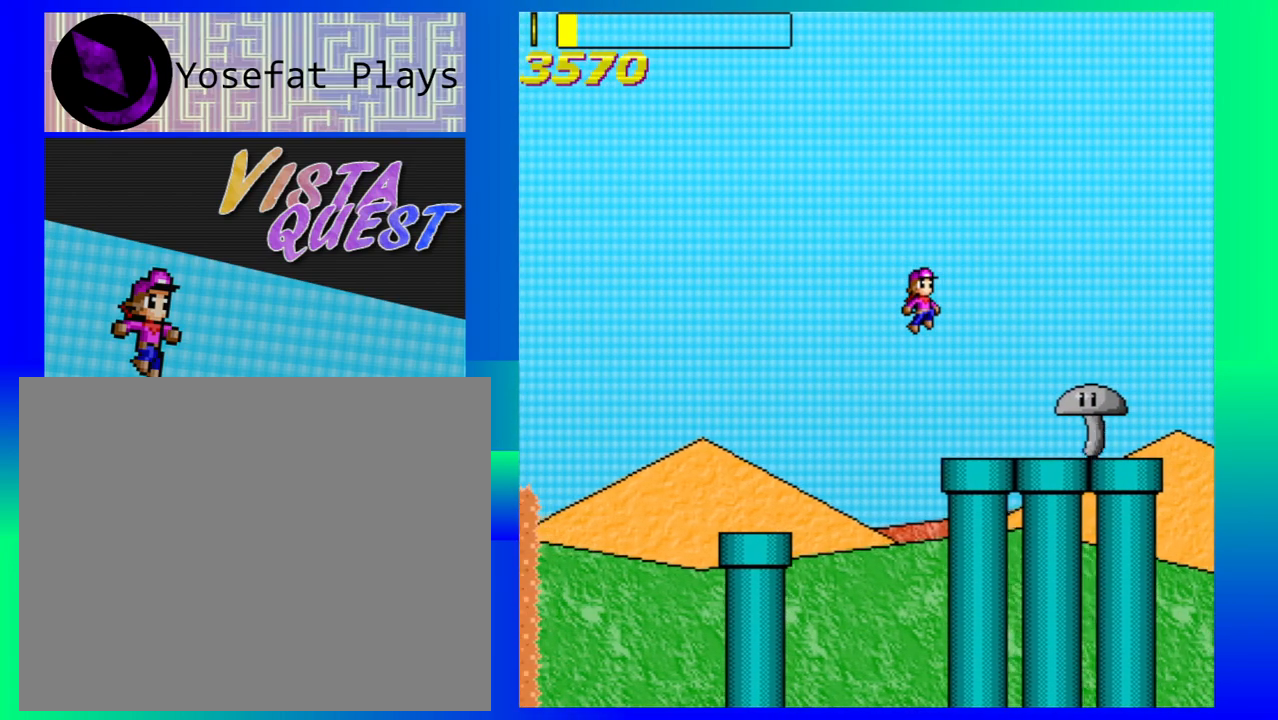
{"buttons": [], "left_stick": "center", "events": [[350, "left_stick", "center"]]}
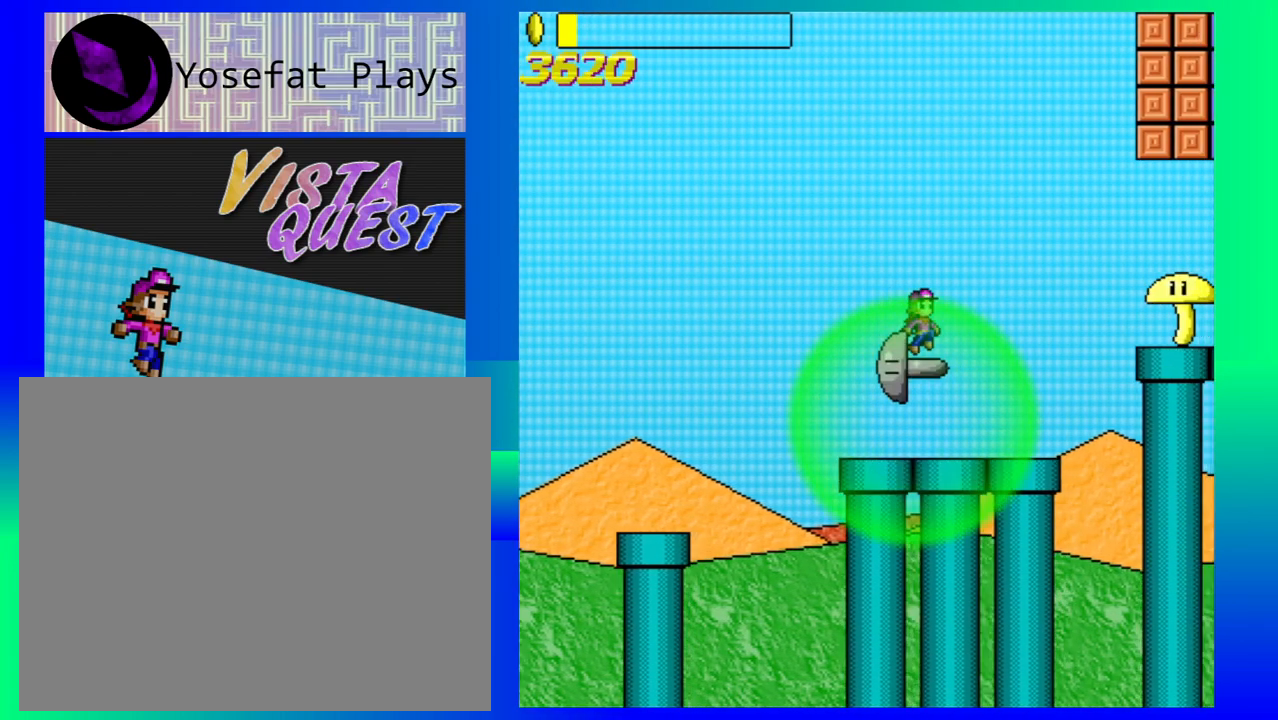
{"buttons": [], "left_stick": "right", "events": [[433, "left_stick", "right"]]}
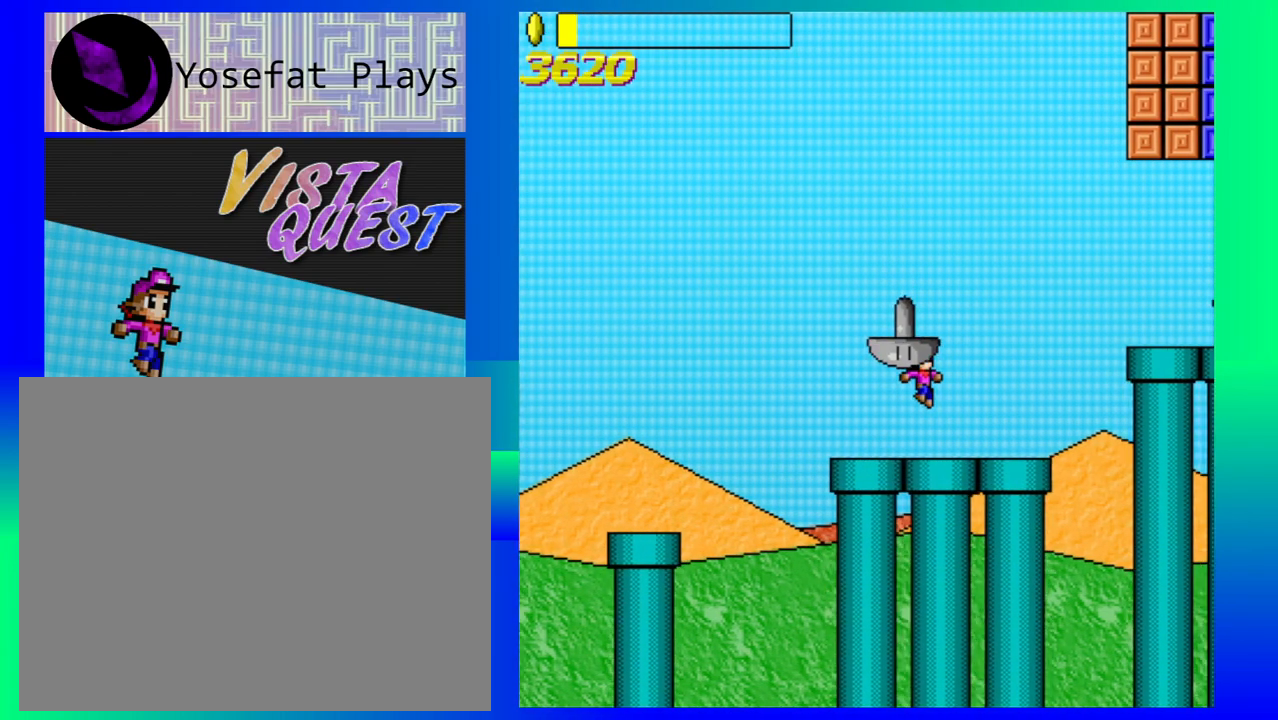
{"buttons": [], "left_stick": "center", "events": [[283, "left_stick", "center"]]}
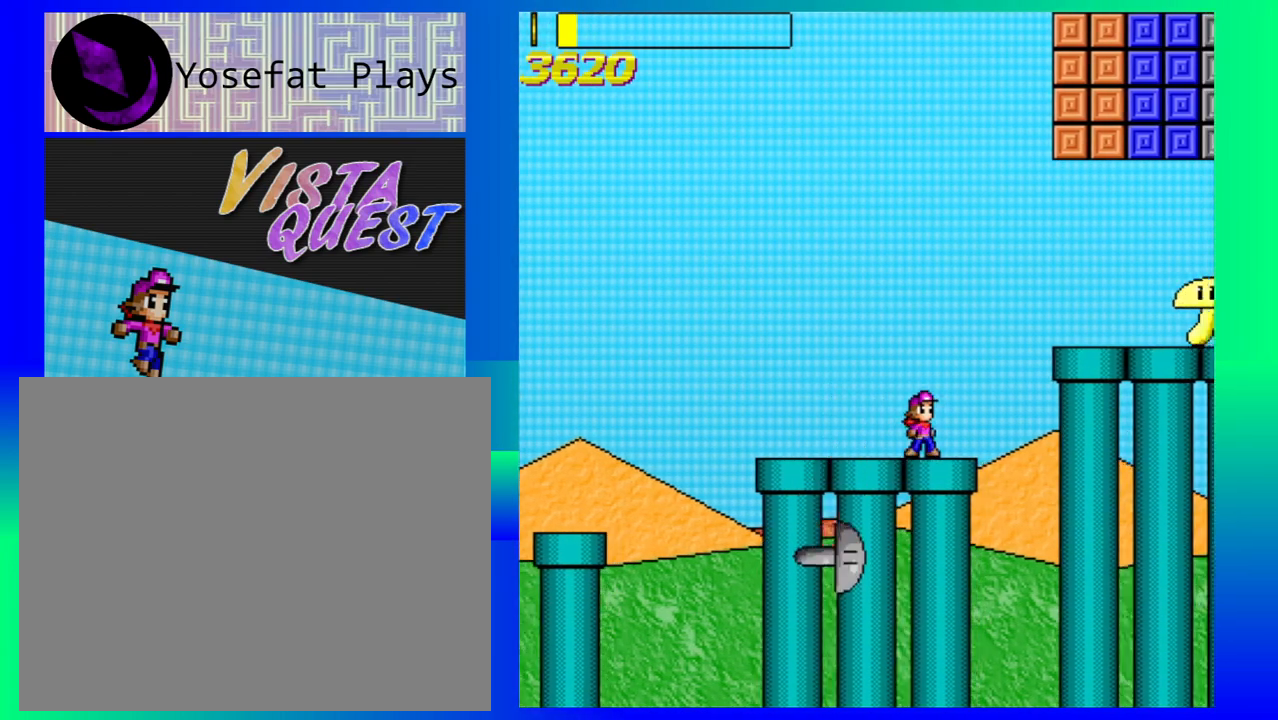
{"buttons": ["B"], "left_stick": "right", "events": [[150, "B", "down"], [150, "left_stick", "right"]]}
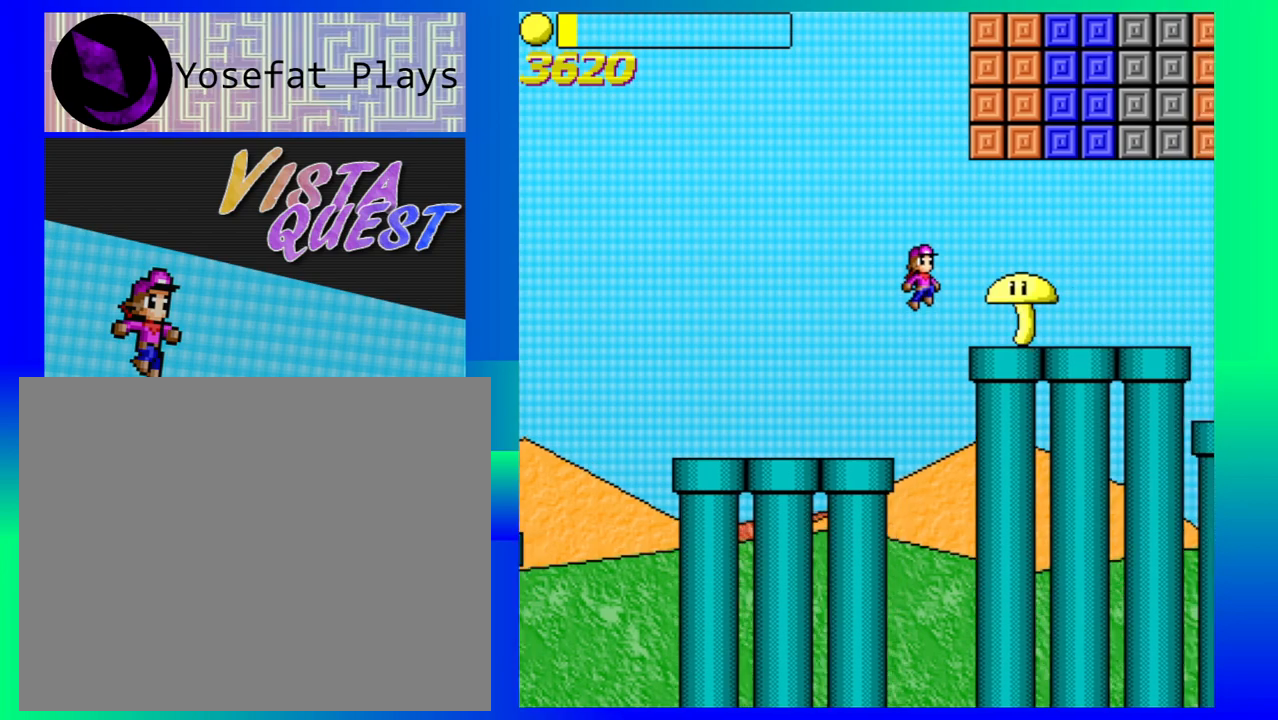
{"buttons": [], "left_stick": "center", "events": [[300, "left_stick", "center"], [350, "B", "up"]]}